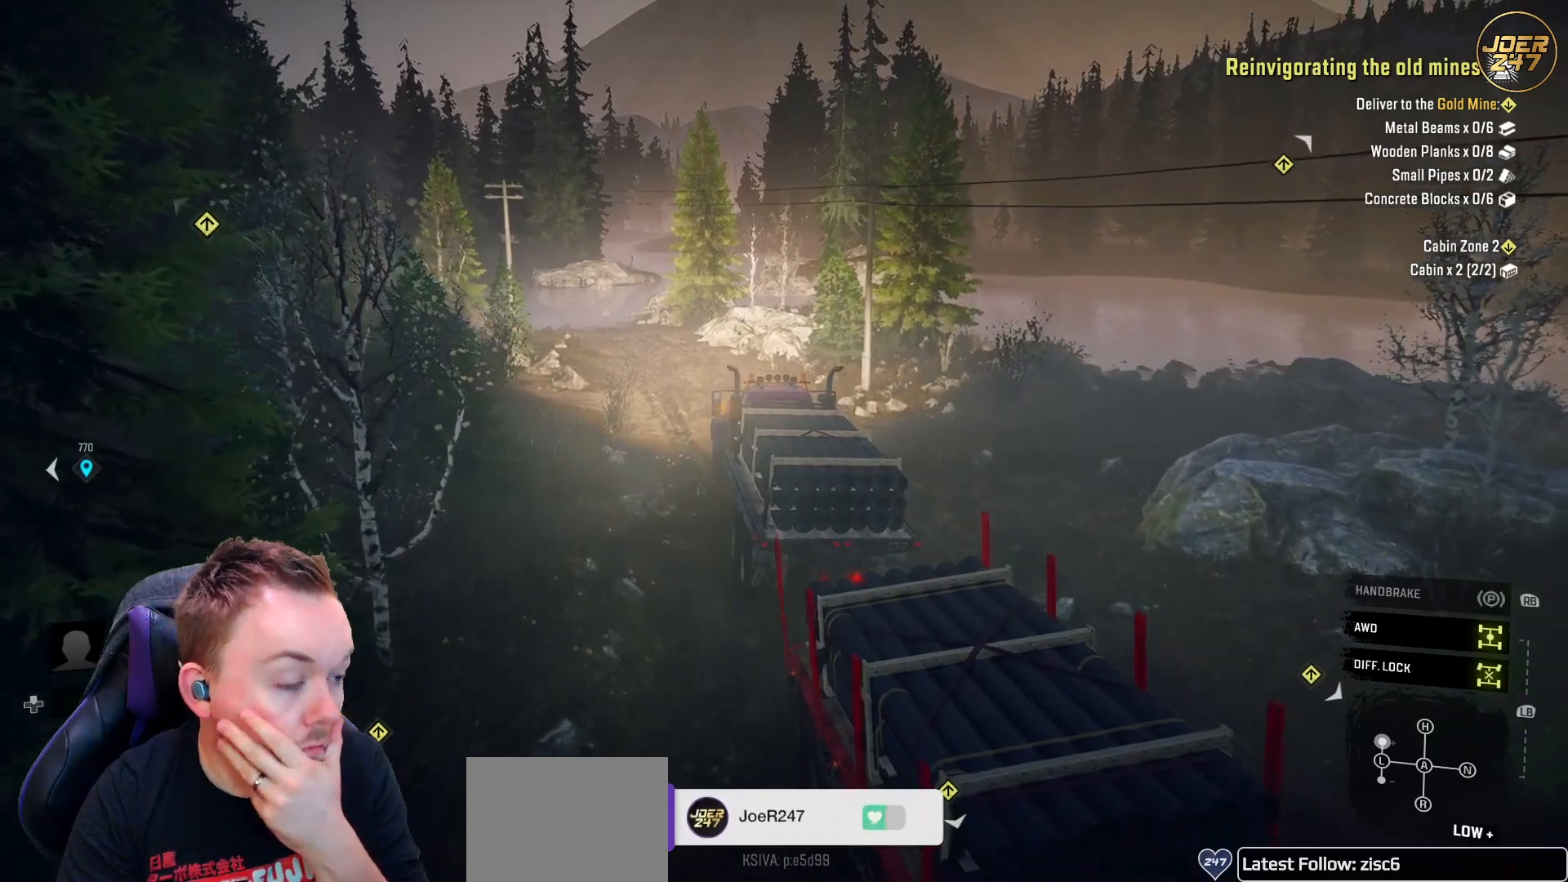
Gameplay with a controller (Xbox layout); each line is a JSON object with the inputs held at the frame after it (dt_ms = milliseconds from this image to that frame). "events" lists button and stick changes between this image and that frame as [ms after this image, input, new state], when the widget could be followed in between. Not read: A B R3 X Y.
{"dt_ms": 500, "buttons": ["R2"], "left_stick": "center", "right_stick": "center", "events": []}
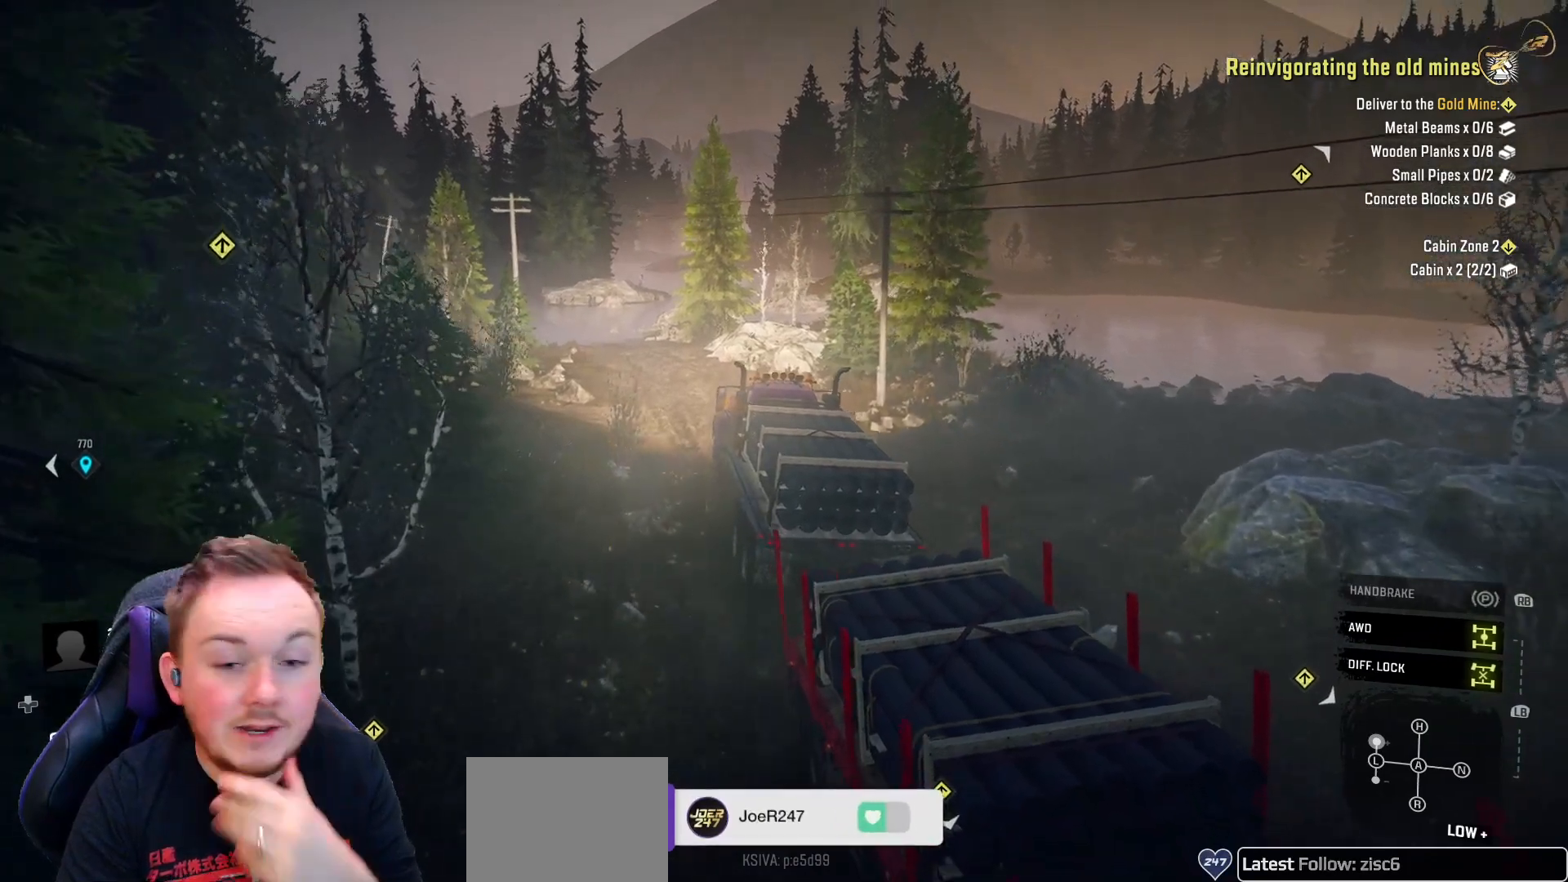
{"dt_ms": 1000, "buttons": ["R2"], "left_stick": "center", "right_stick": "center"}
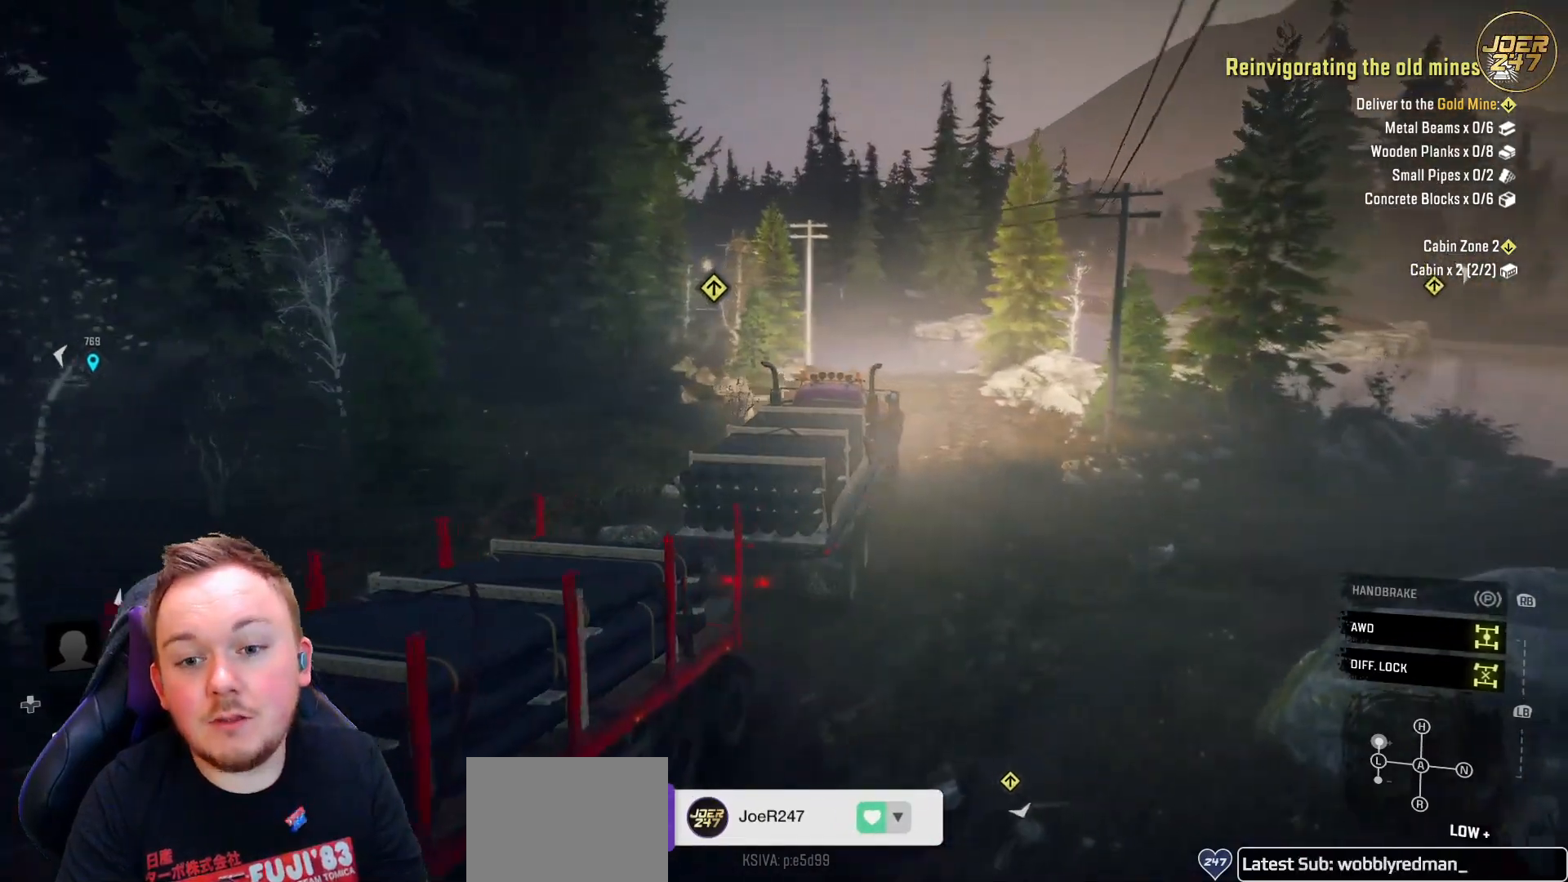
{"dt_ms": 500, "buttons": ["R2"], "left_stick": "center", "right_stick": "center", "events": [[267, "right_stick", "down-left"], [467, "right_stick", "center"]]}
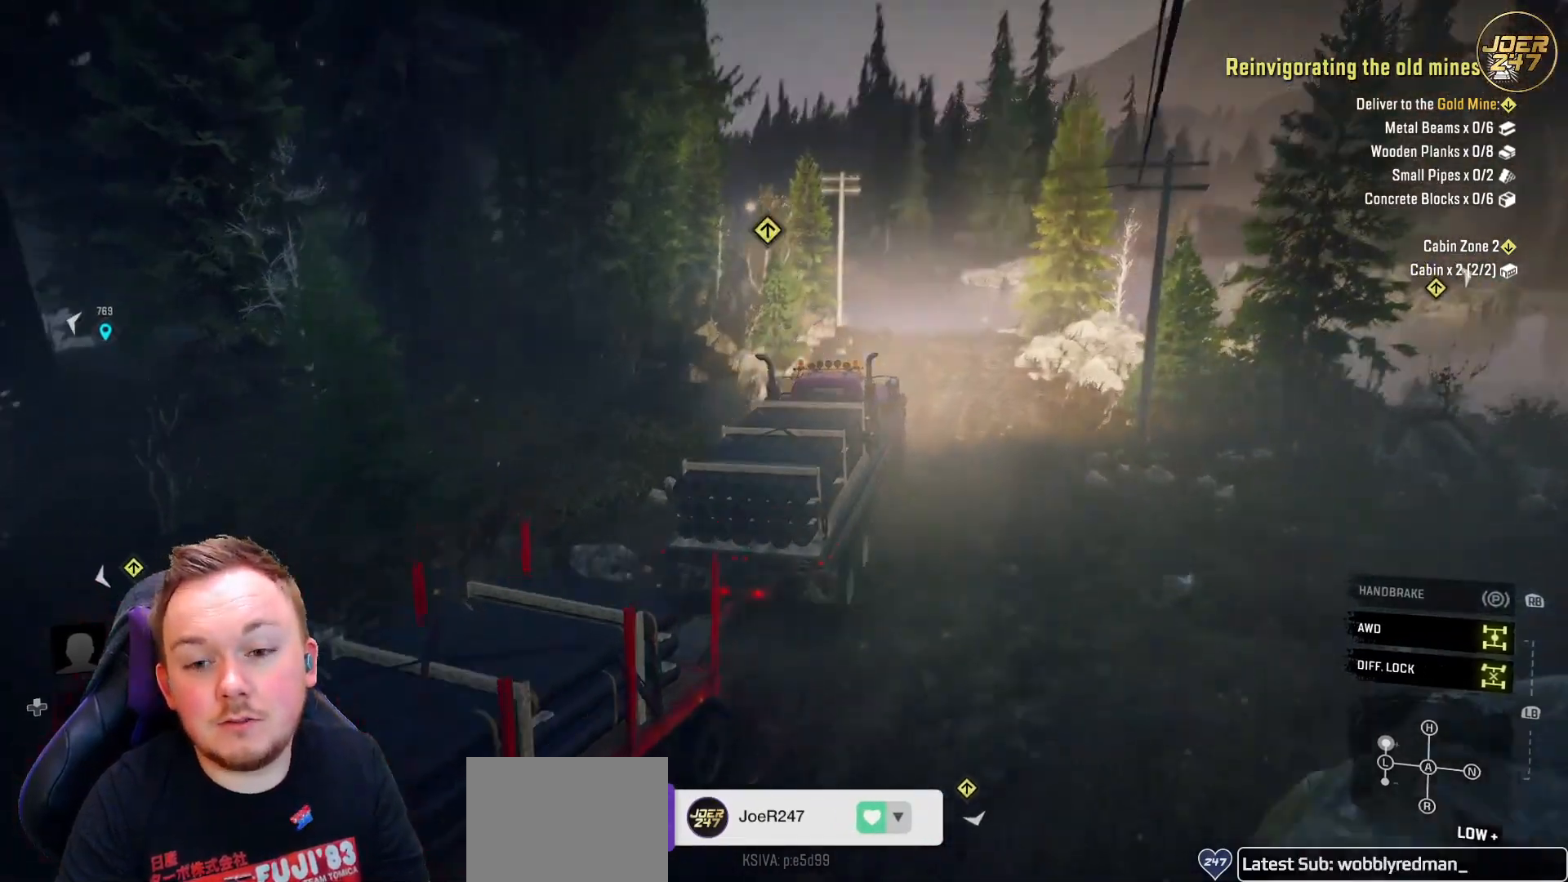
{"dt_ms": 500, "buttons": ["R2"], "left_stick": "right", "right_stick": "down-right", "events": [[300, "left_stick", "right"], [367, "right_stick", "down-right"]]}
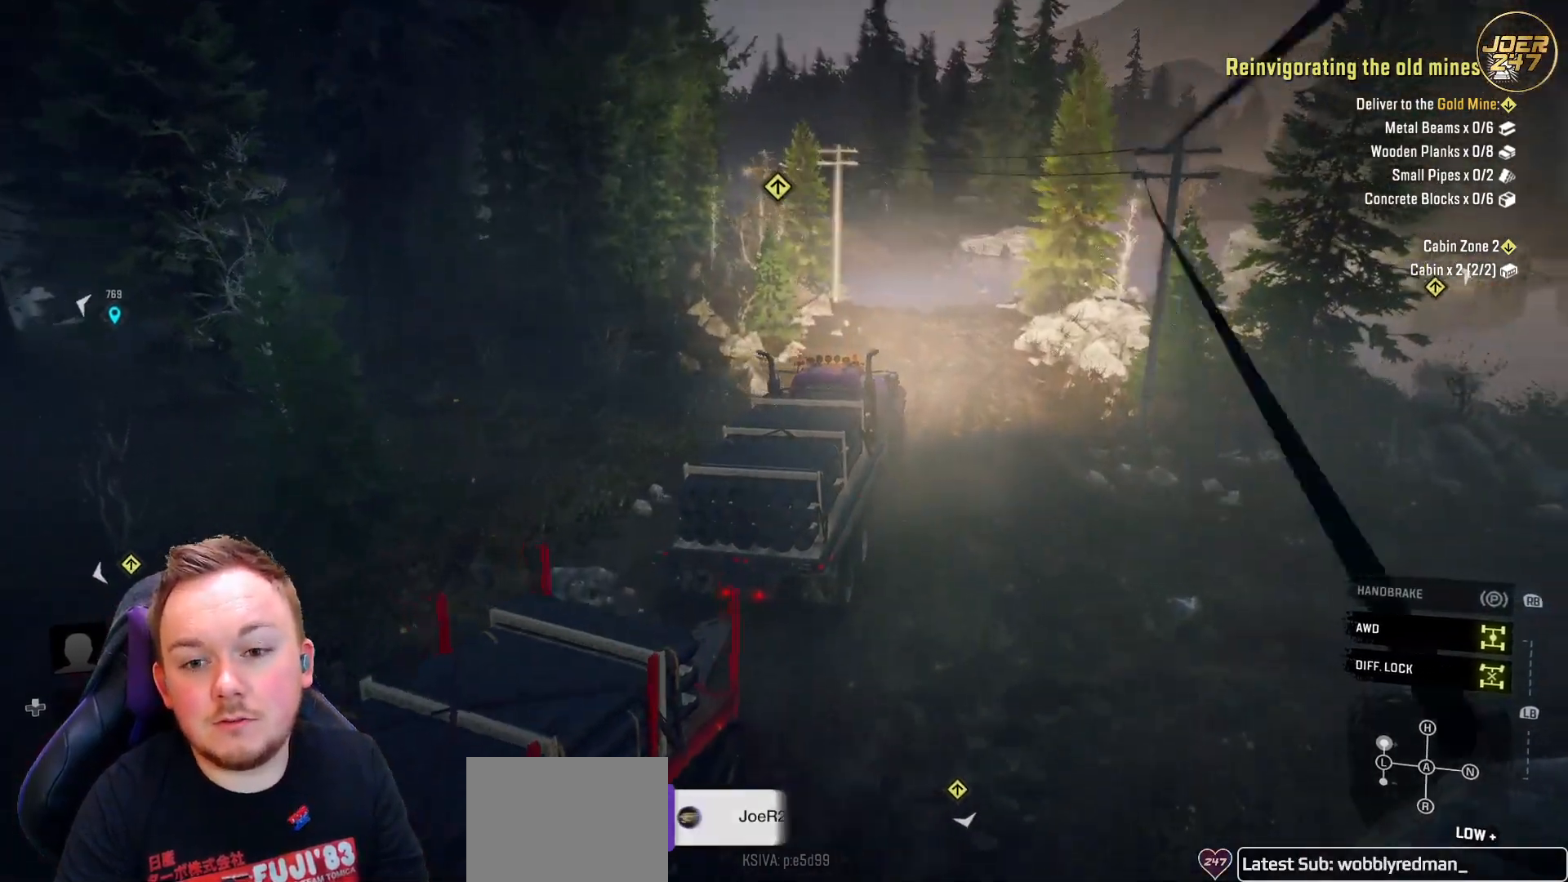
{"dt_ms": 500, "buttons": ["R2"], "left_stick": "center", "right_stick": "center", "events": [[83, "left_stick", "center"], [117, "right_stick", "center"]]}
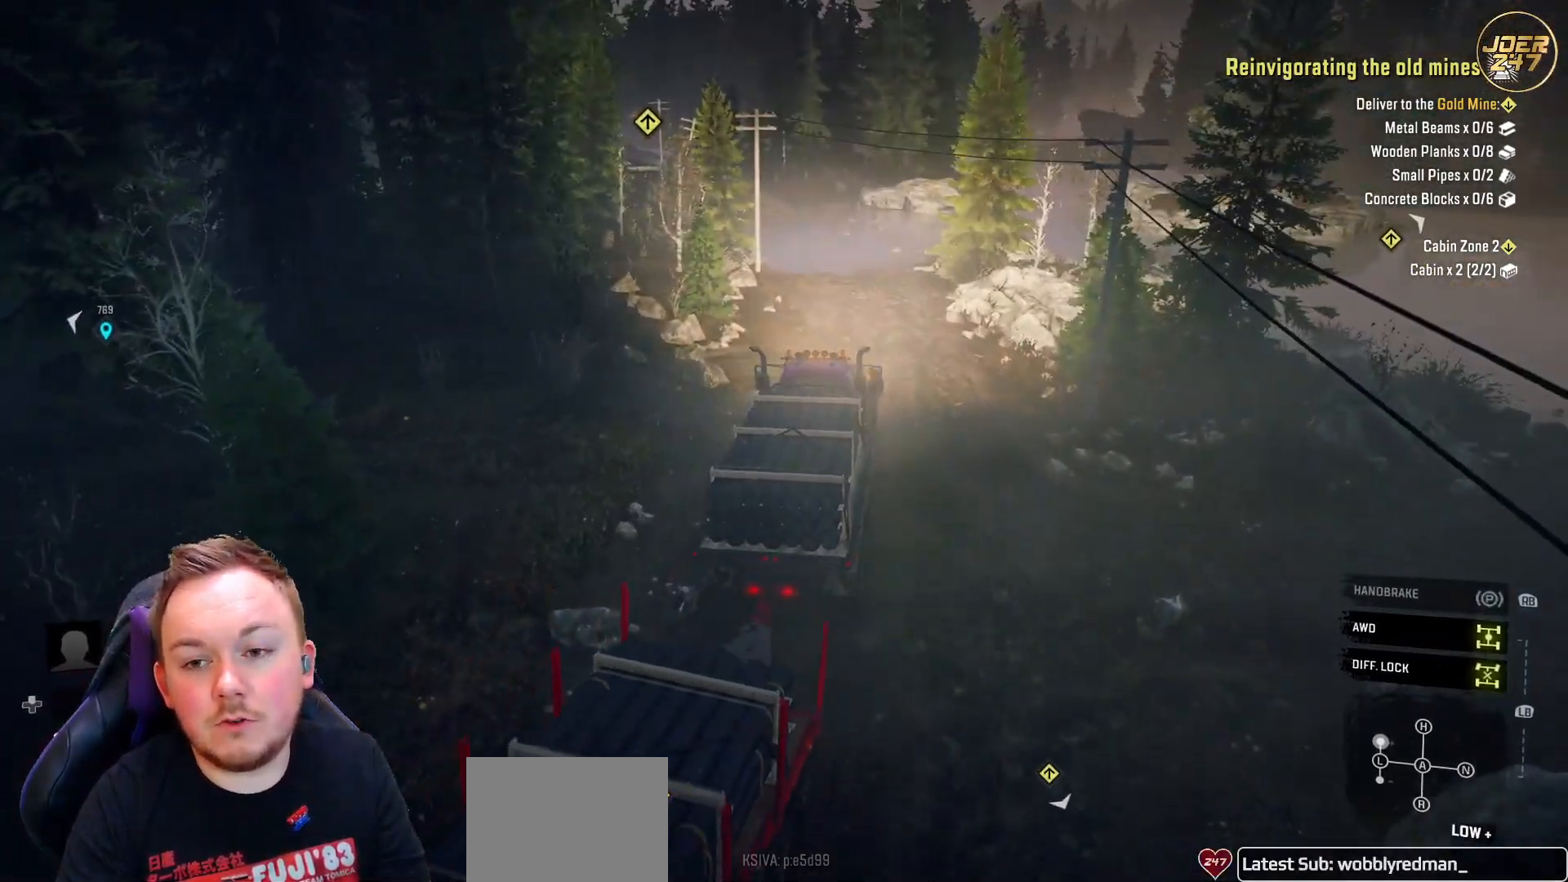
{"dt_ms": 500, "buttons": ["R2"], "left_stick": "center", "right_stick": "down-right", "events": [[50, "right_stick", "up-left"], [250, "right_stick", "center"], [467, "right_stick", "down-right"]]}
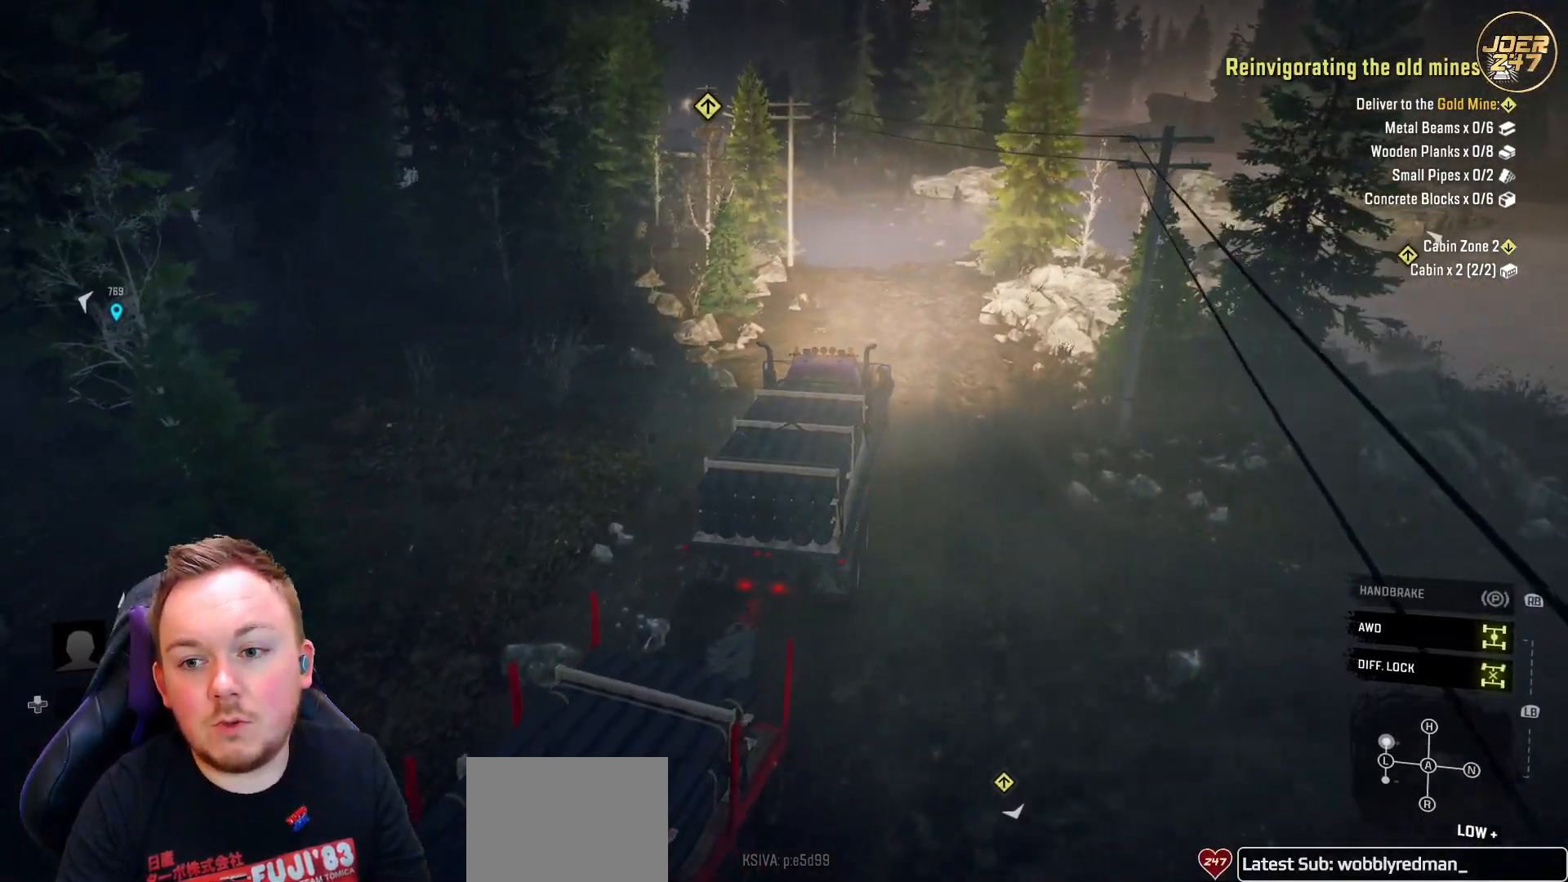
{"dt_ms": 500, "buttons": ["R2"], "left_stick": "center", "right_stick": "right", "events": [[350, "right_stick", "right"]]}
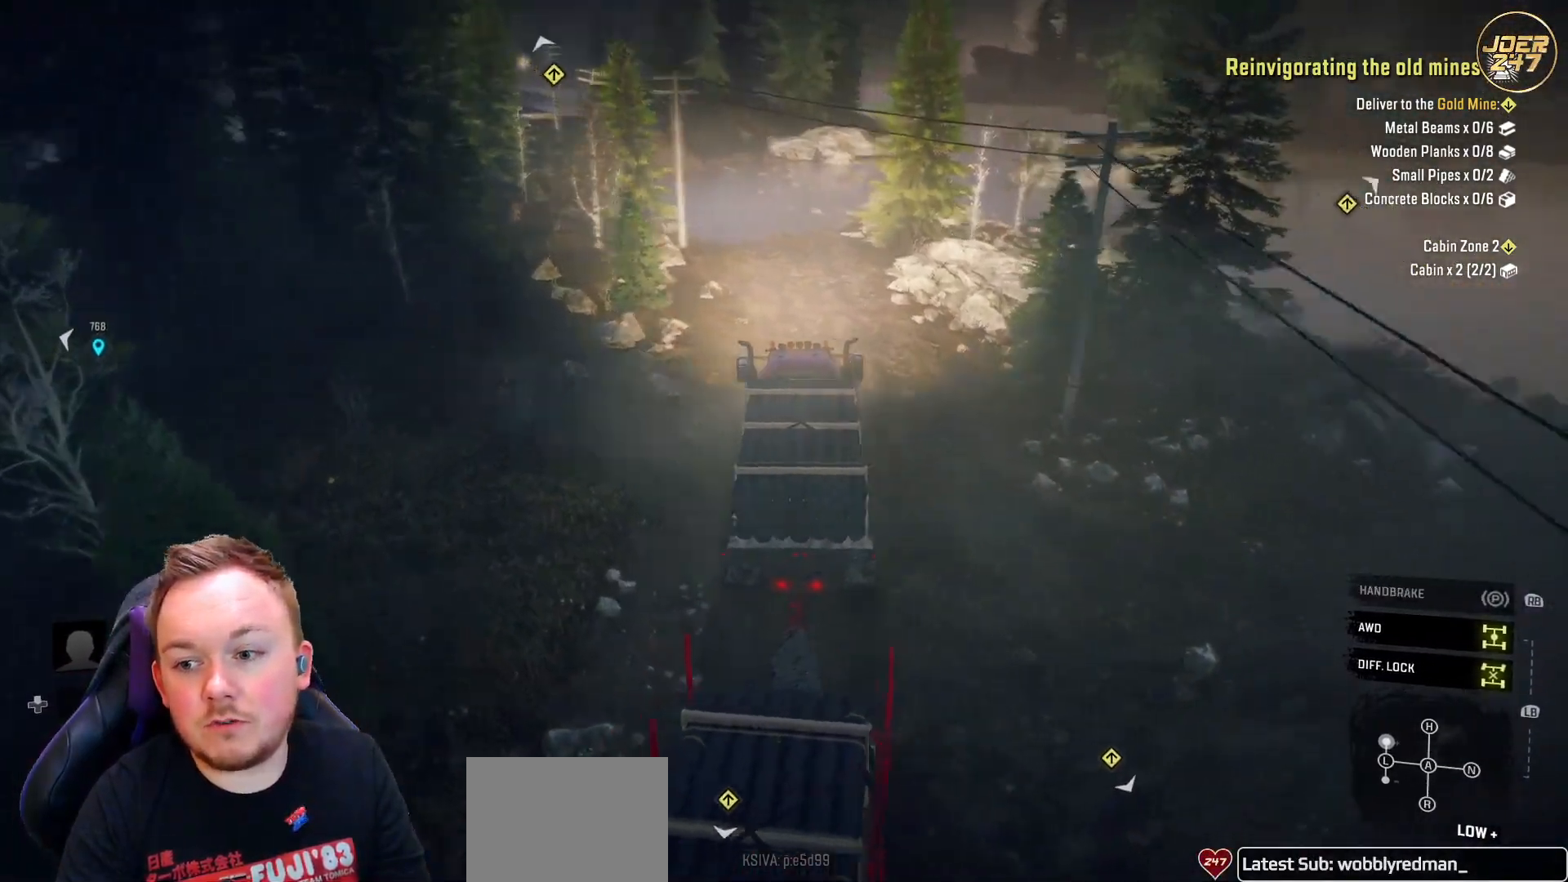
{"dt_ms": 500, "buttons": ["R2"], "left_stick": "left", "right_stick": "center", "events": [[217, "left_stick", "left"], [267, "right_stick", "center"]]}
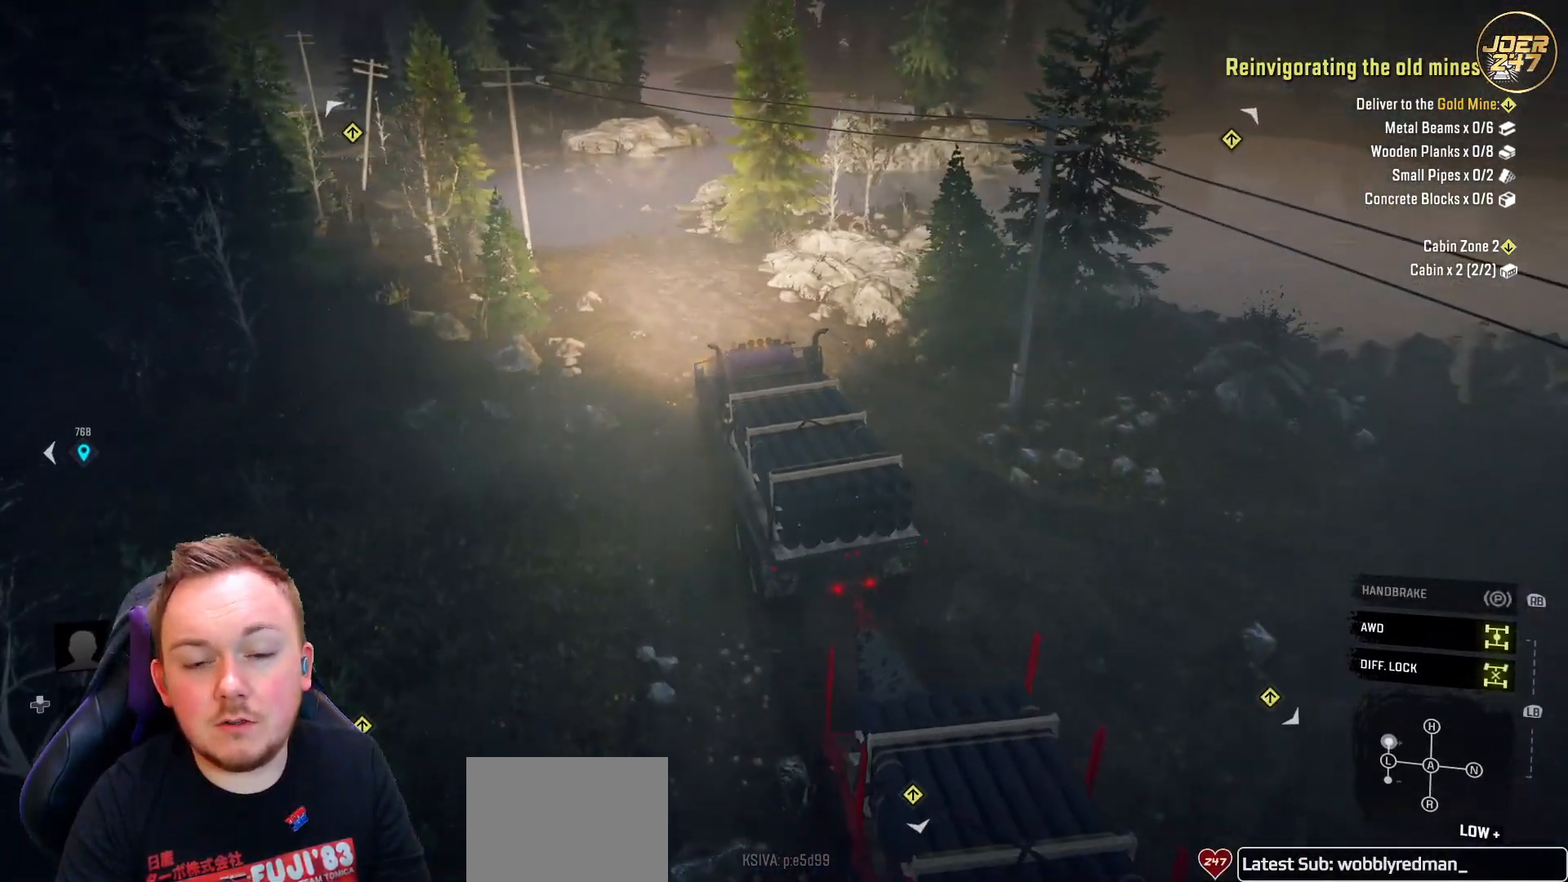
{"dt_ms": 500, "buttons": ["R2"], "left_stick": "left", "right_stick": "center", "events": []}
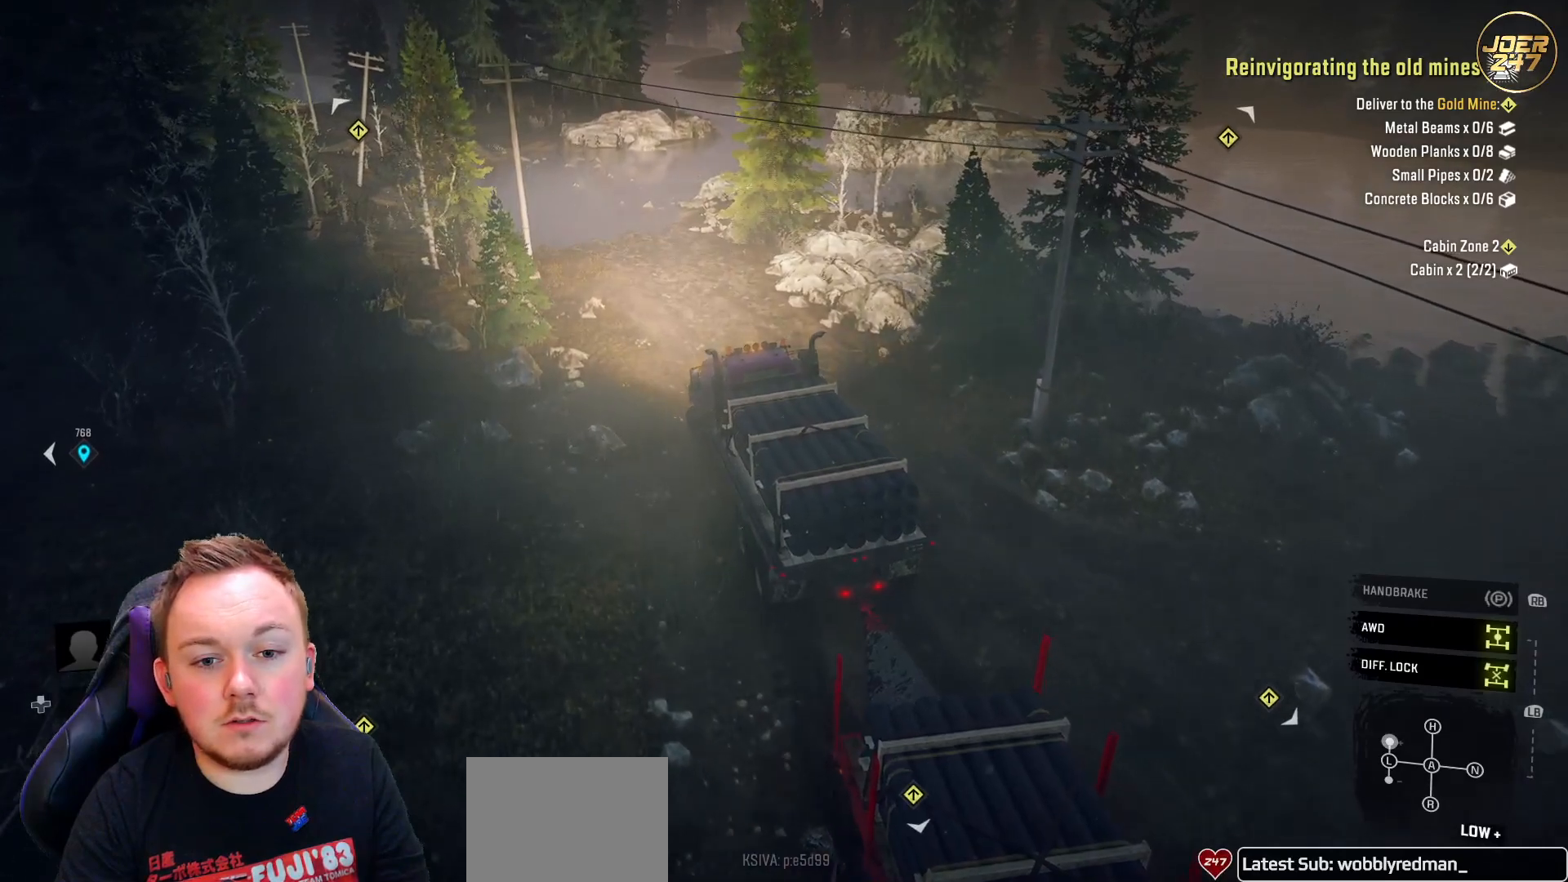
{"dt_ms": 500, "buttons": ["R2"], "left_stick": "center", "right_stick": "center", "events": [[483, "left_stick", "center"]]}